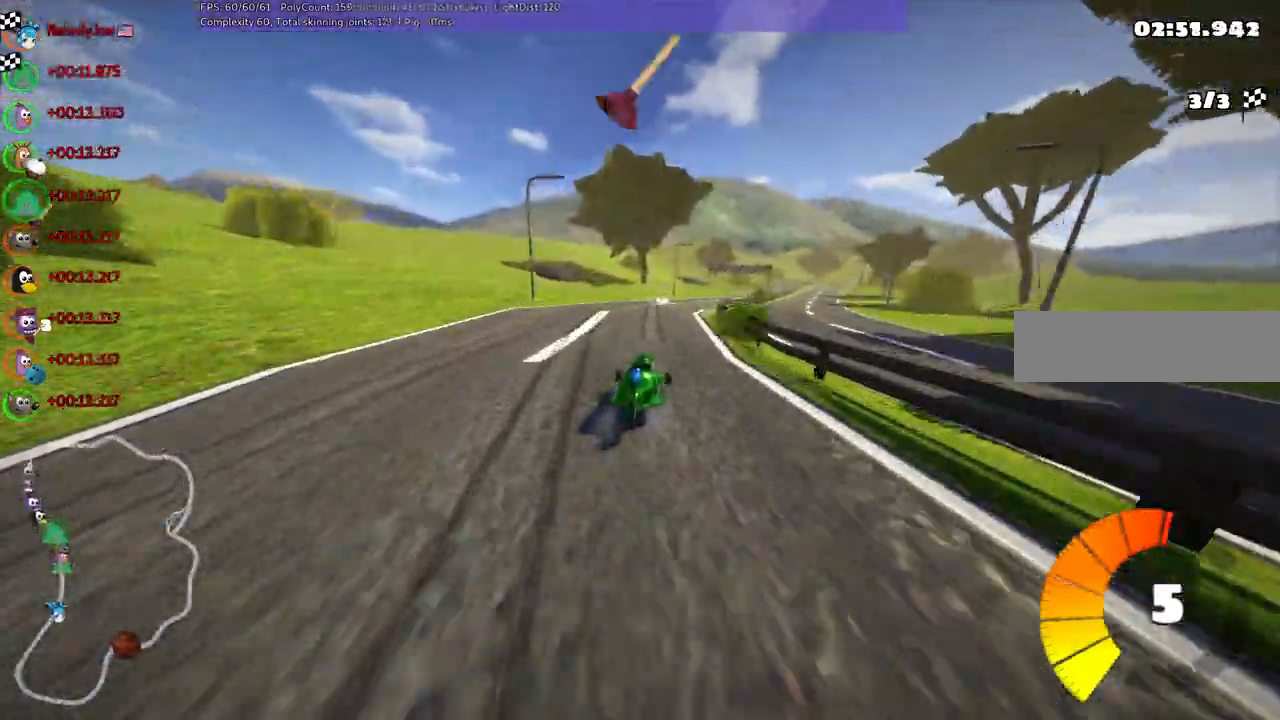
Gameplay with keyboard; each line is a JSON object with the keys held at the frame after it. "events" lists presses ("down") and releases ("up") of ".", "alt_r", "b", "c", "comma", "ctrl_r", "d", "down", "f", "g", "h", "j", "k", "l", "left", "m", "n", "quote", "return", "right", "semicolon", "shift_r", "space", "super", "up" and "v" between this image and that frame as [ms after this image, input, new state], when the widget could be followed in between. No other keys are recorded. Mouse input is not recorded. Not read: /.
{"keys": ["b", "left", "m", "up"]}
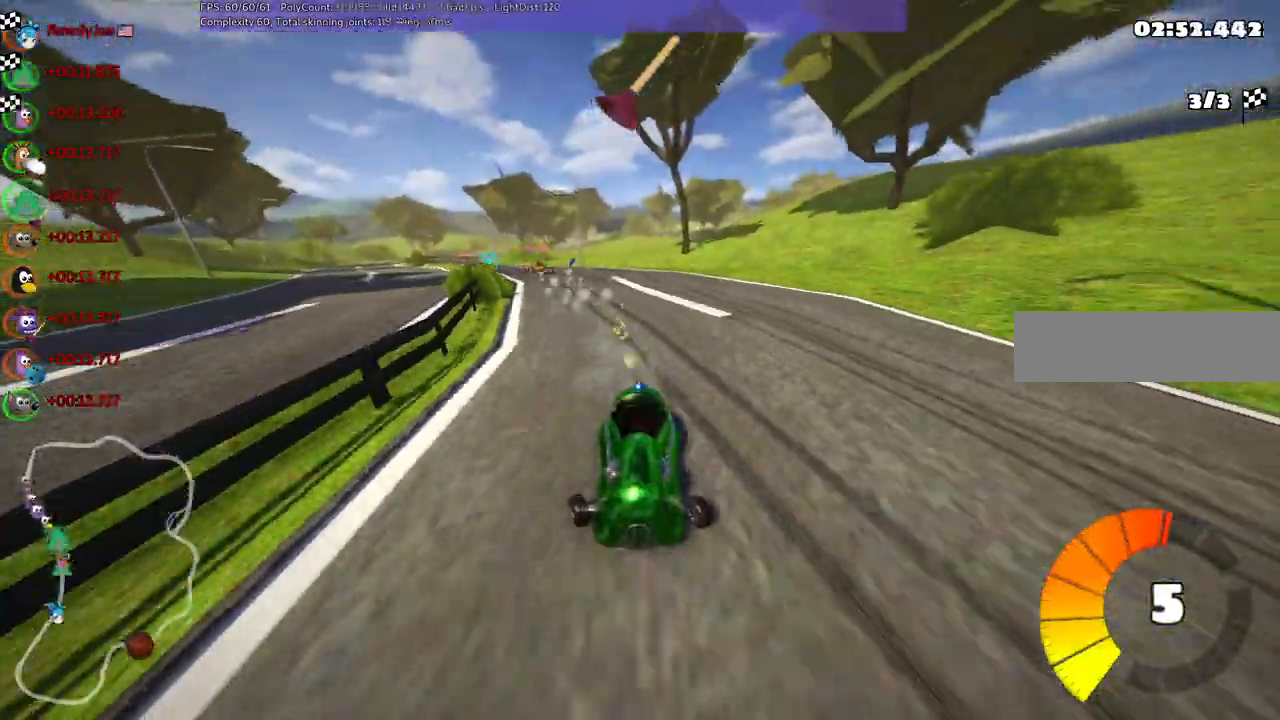
{"keys": ["left", "m", "up"], "events": [[167, "b", "up"]]}
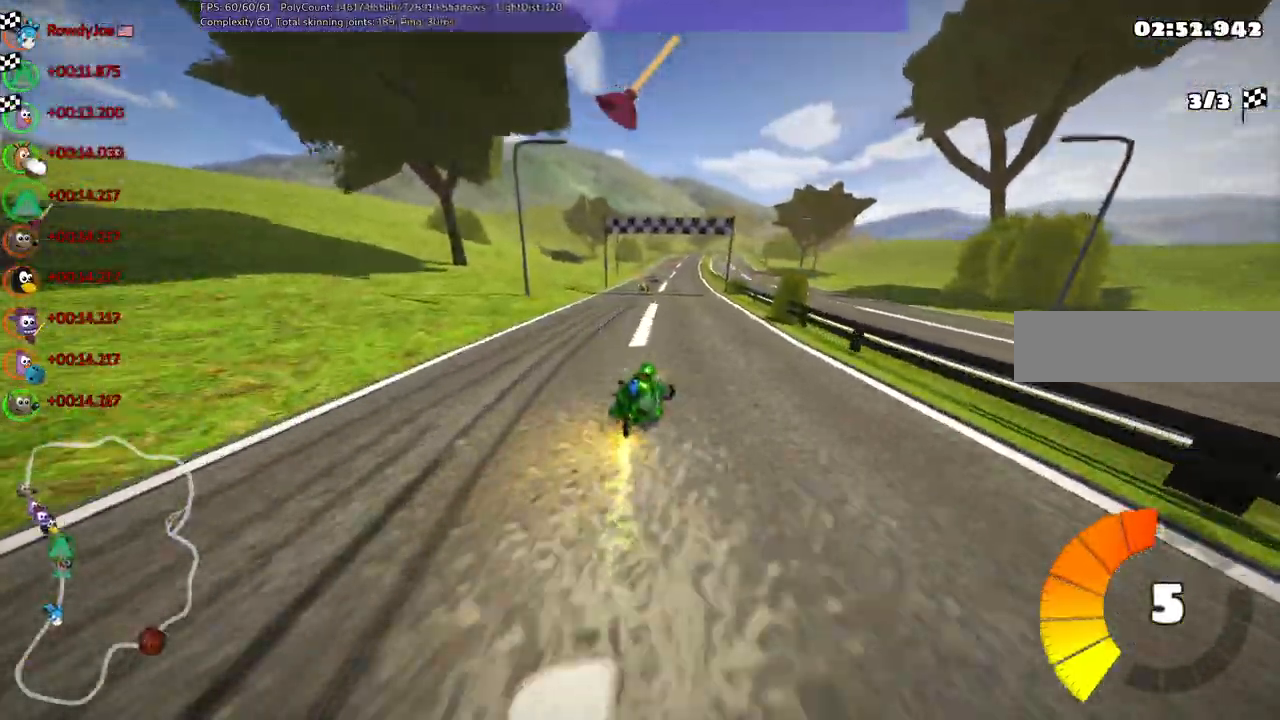
{"keys": ["left", "m", "up"]}
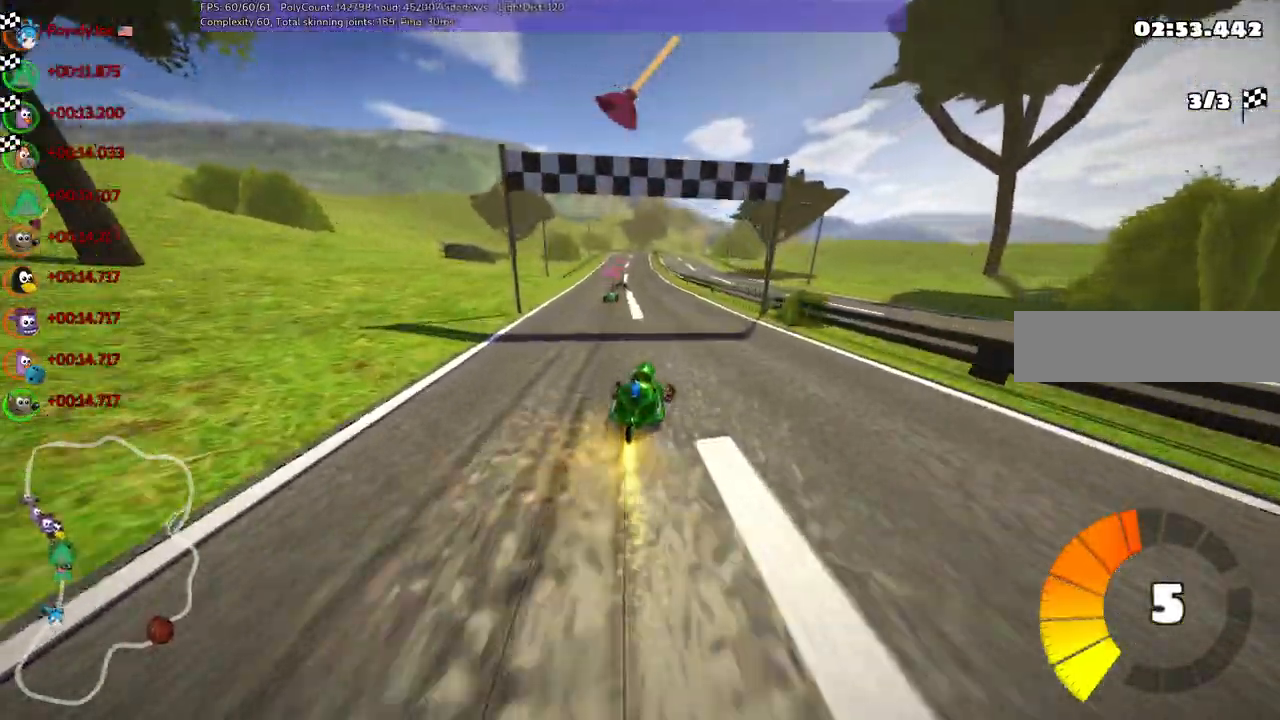
{"keys": ["up"], "events": [[117, "m", "up"], [217, "left", "up"], [317, "space", "down"], [450, "space", "up"]]}
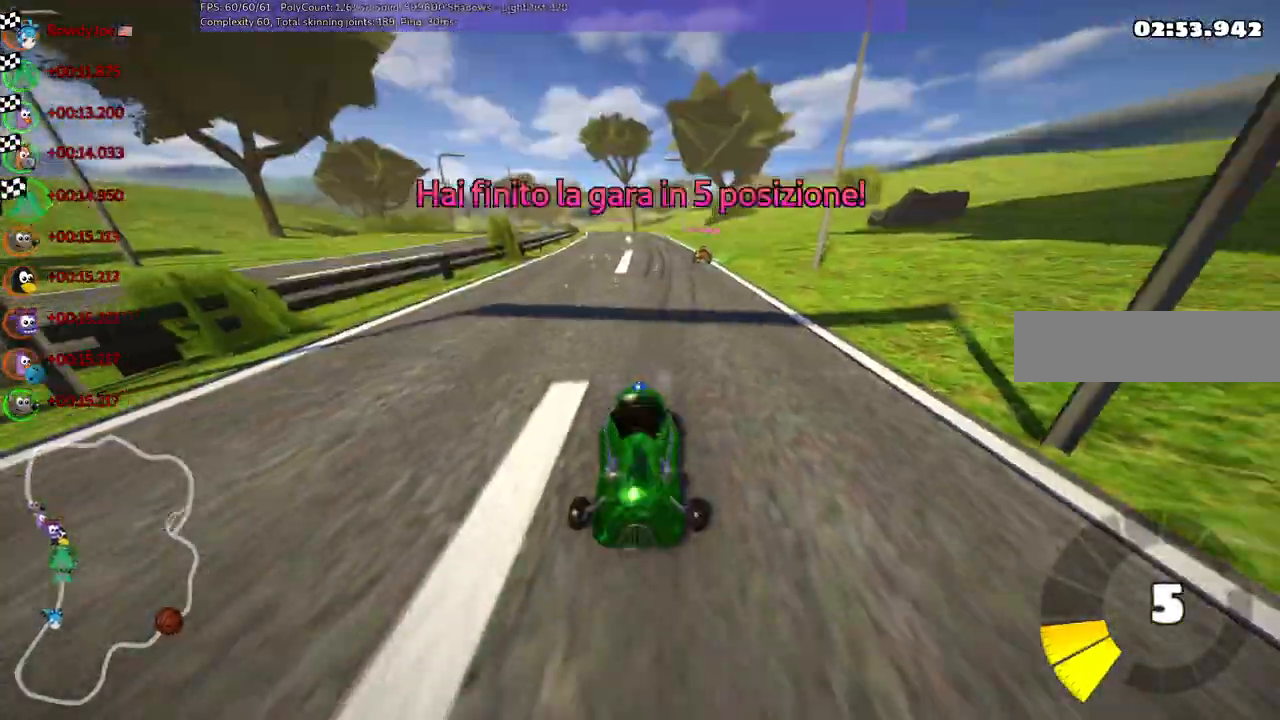
{"keys": []}
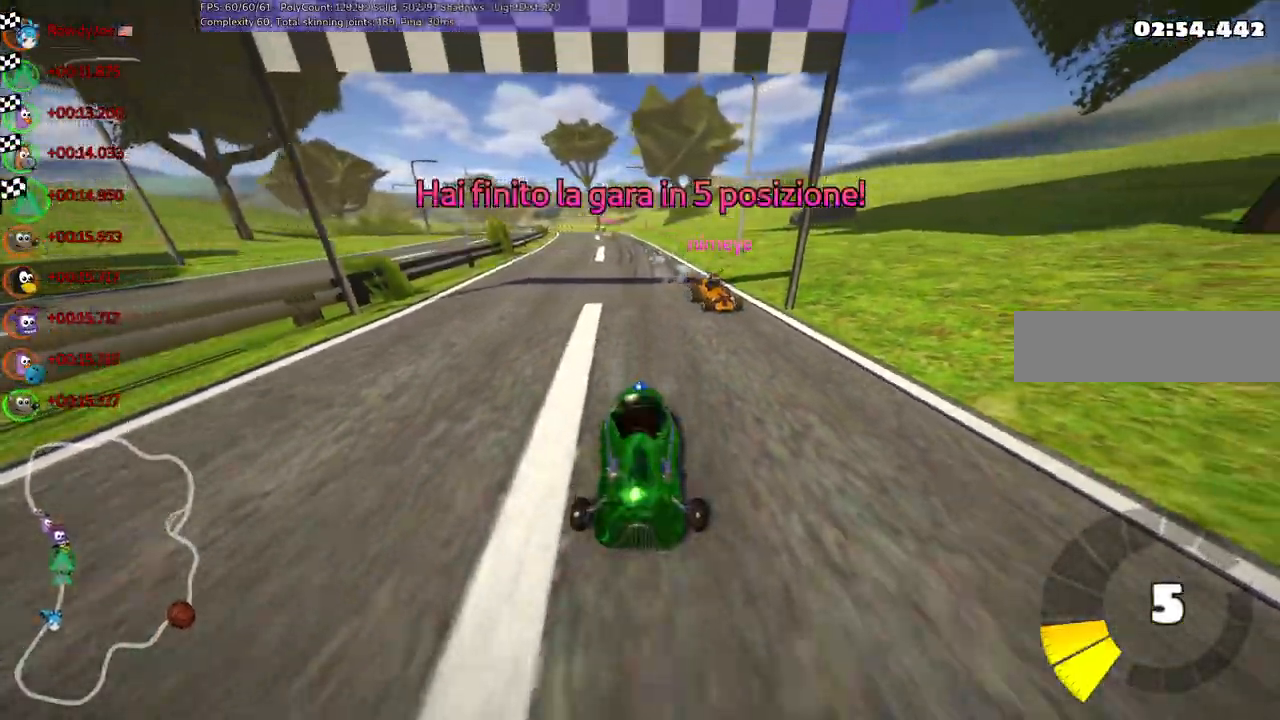
{"keys": []}
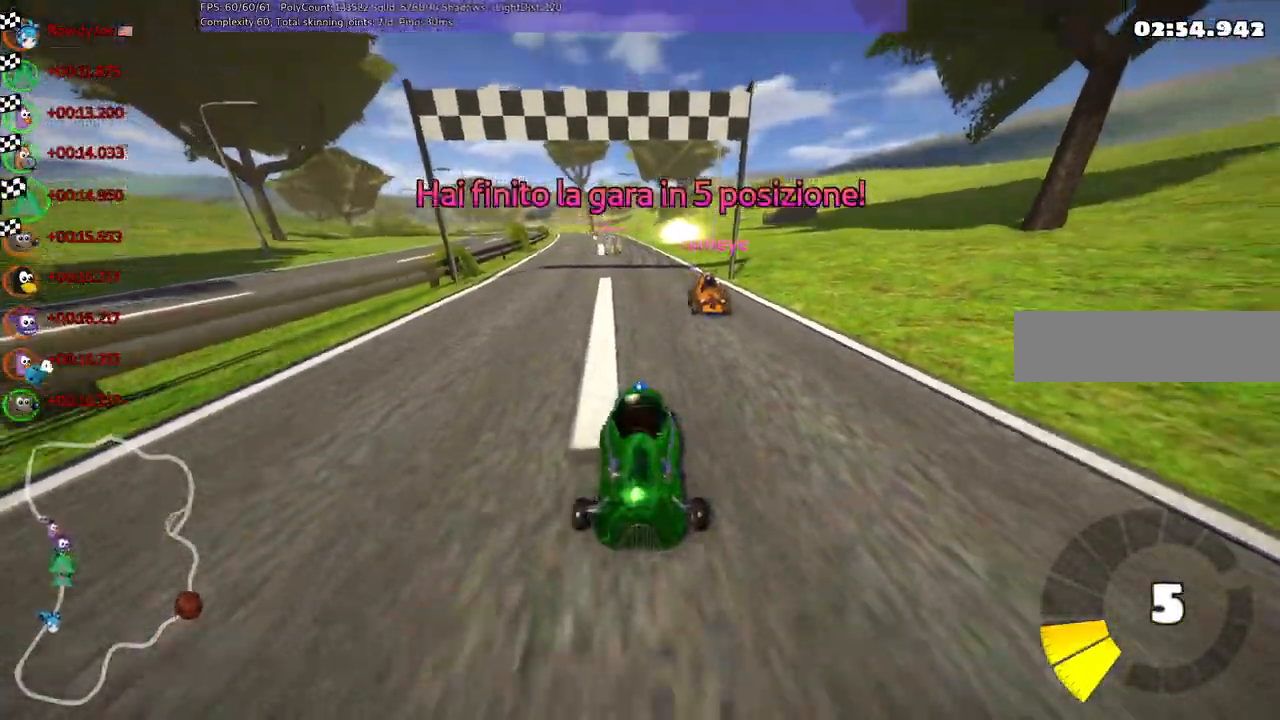
{"keys": []}
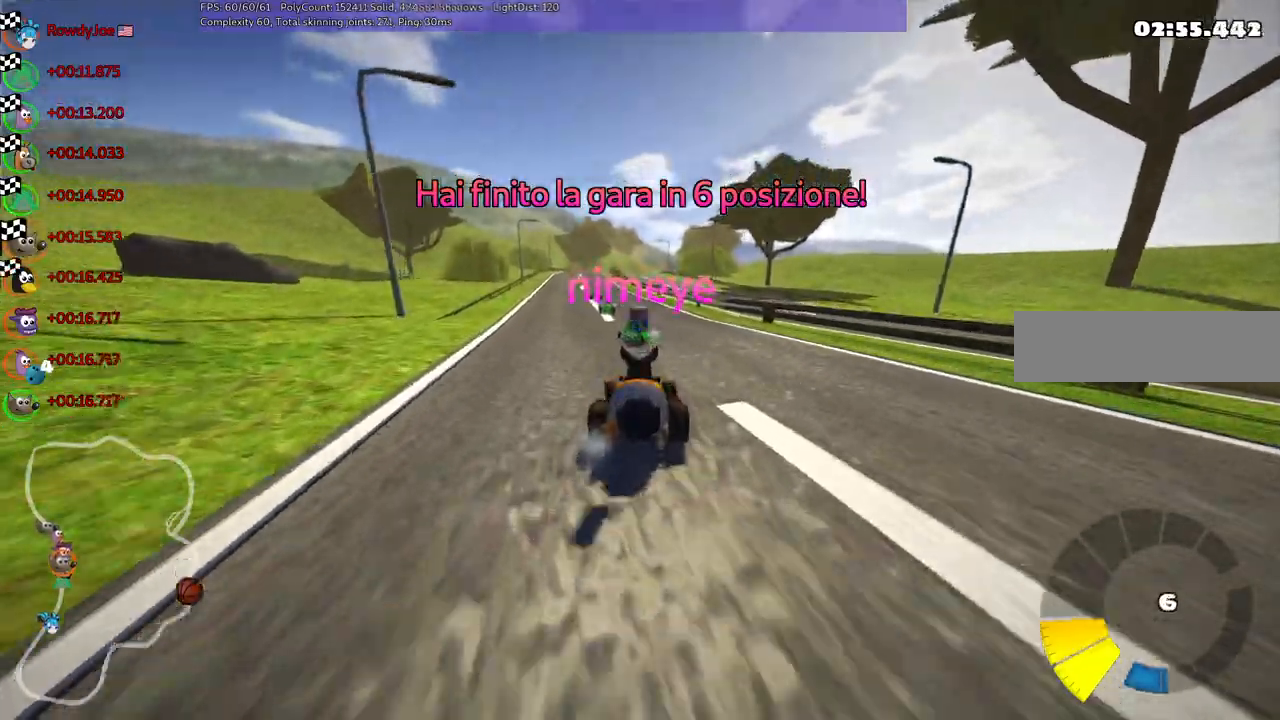
{"keys": []}